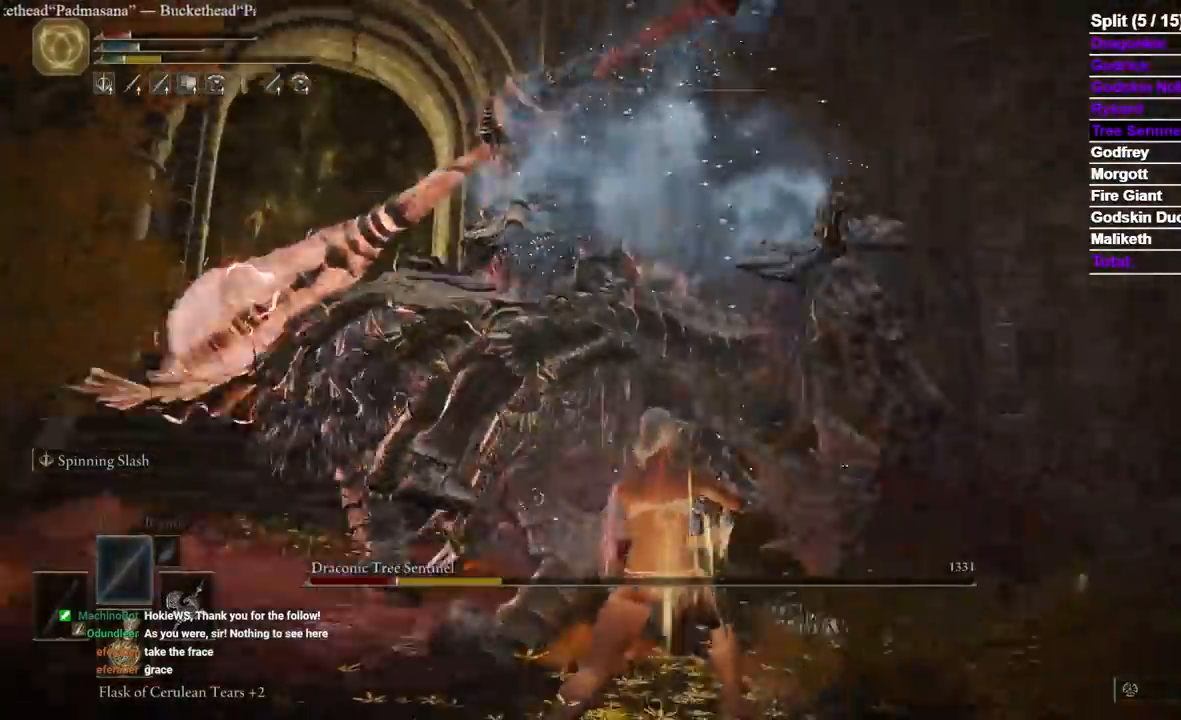
Gameplay with a controller (Xbox layout); each line is a JSON object with the inputs held at the frame after it (dt_ms = milliseconds from this image to that frame). "events" lists button and stick changes between this image and that frame as [ms after this image, input, new state], when the widget could be followed in between. Not read: SELECT X.
{"dt_ms": 500, "buttons": ["R2"], "left_stick": "up", "right_stick": "center", "events": [[33, "right_stick", "center"]]}
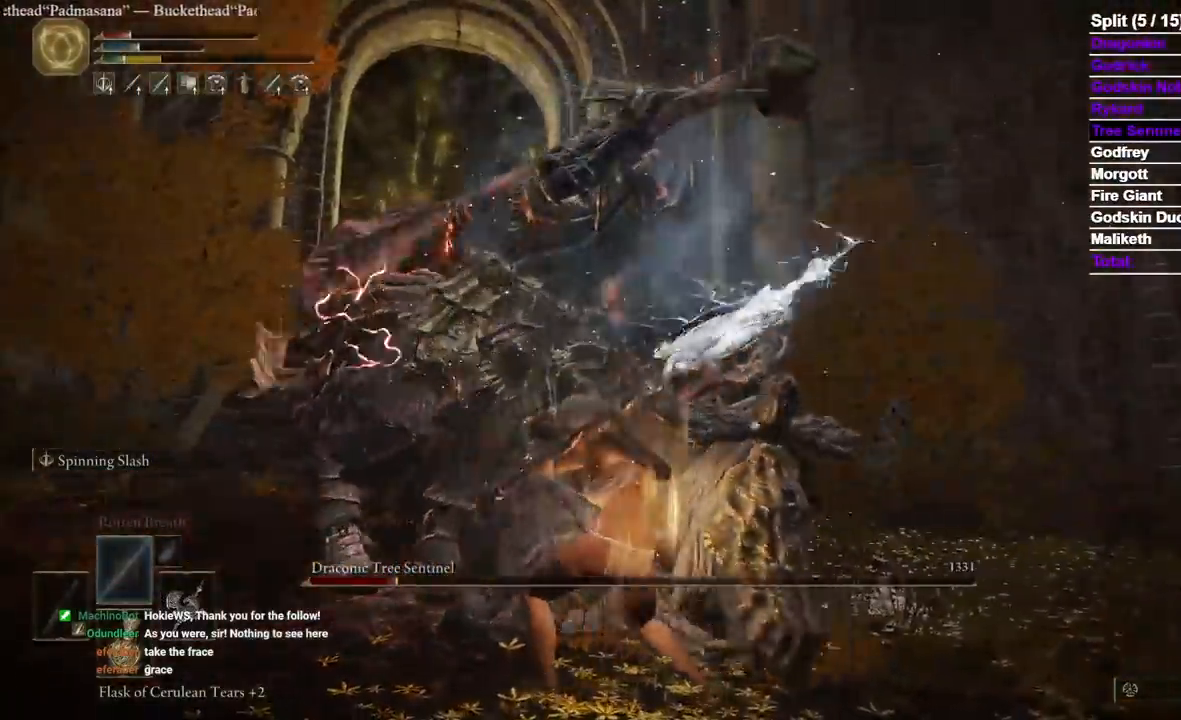
{"dt_ms": 500, "buttons": ["R2"], "left_stick": "up", "right_stick": "center", "events": []}
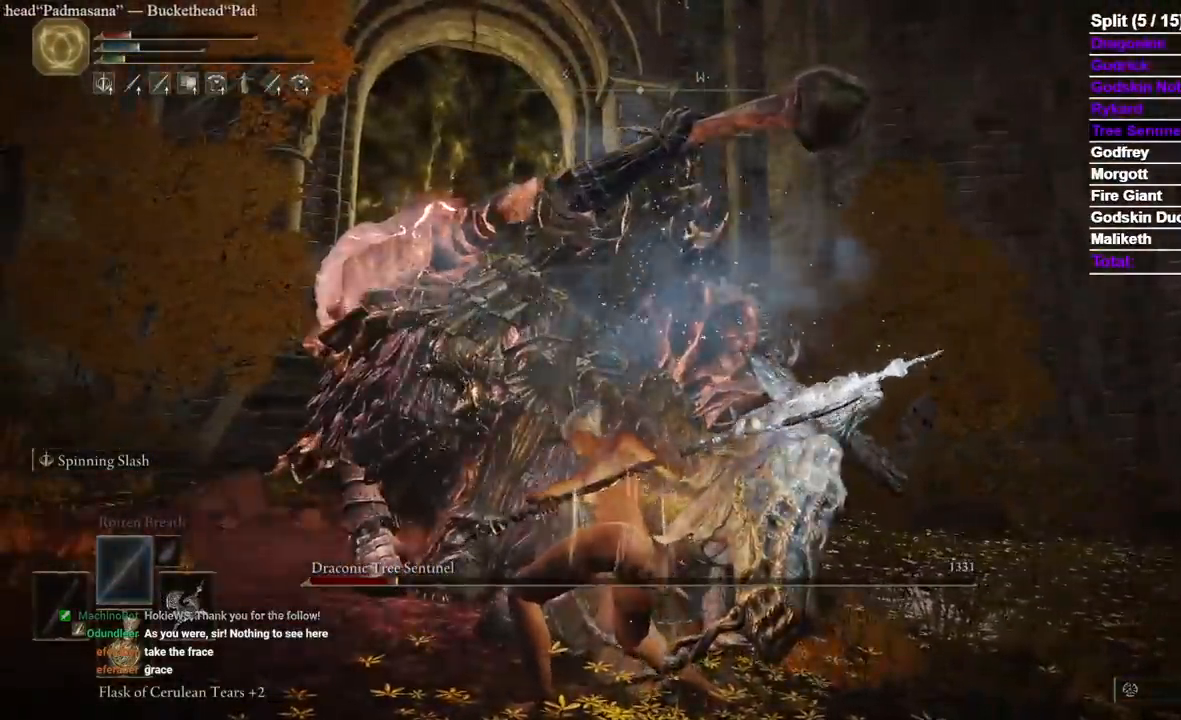
{"dt_ms": 500, "buttons": ["R2"], "left_stick": "up", "right_stick": "center", "events": []}
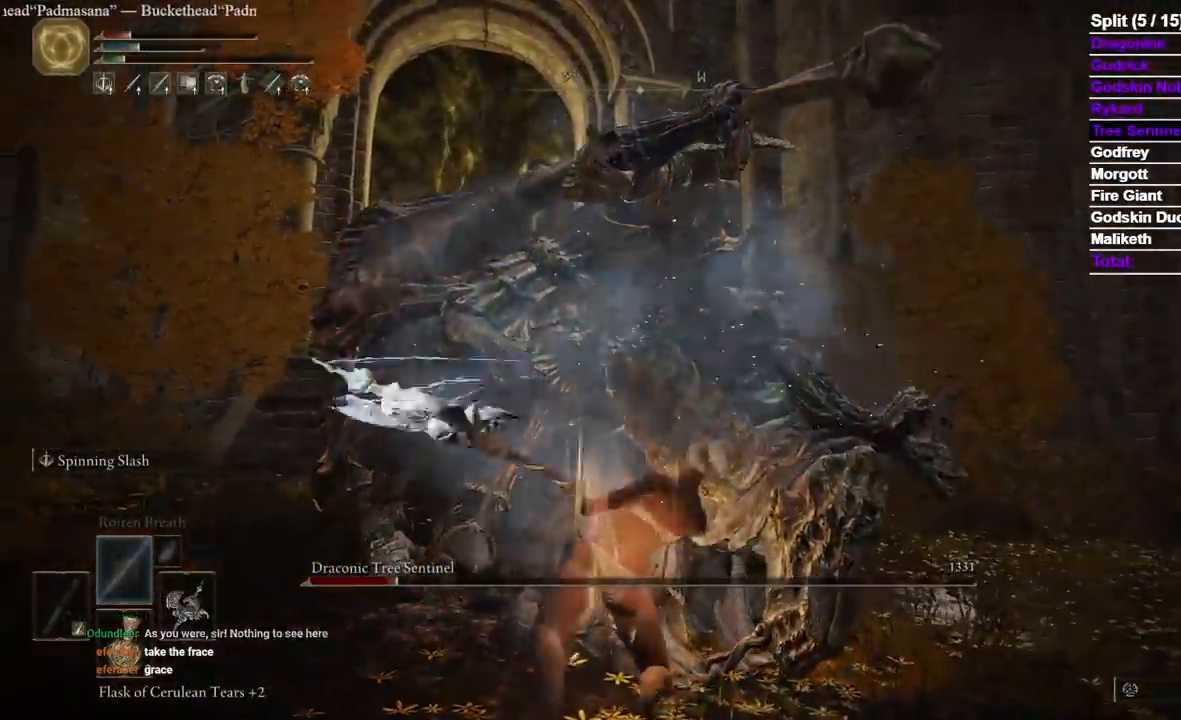
{"dt_ms": 1000, "buttons": [], "left_stick": "up", "right_stick": "left", "events": [[867, "R2", "up"], [883, "right_stick", "left"]]}
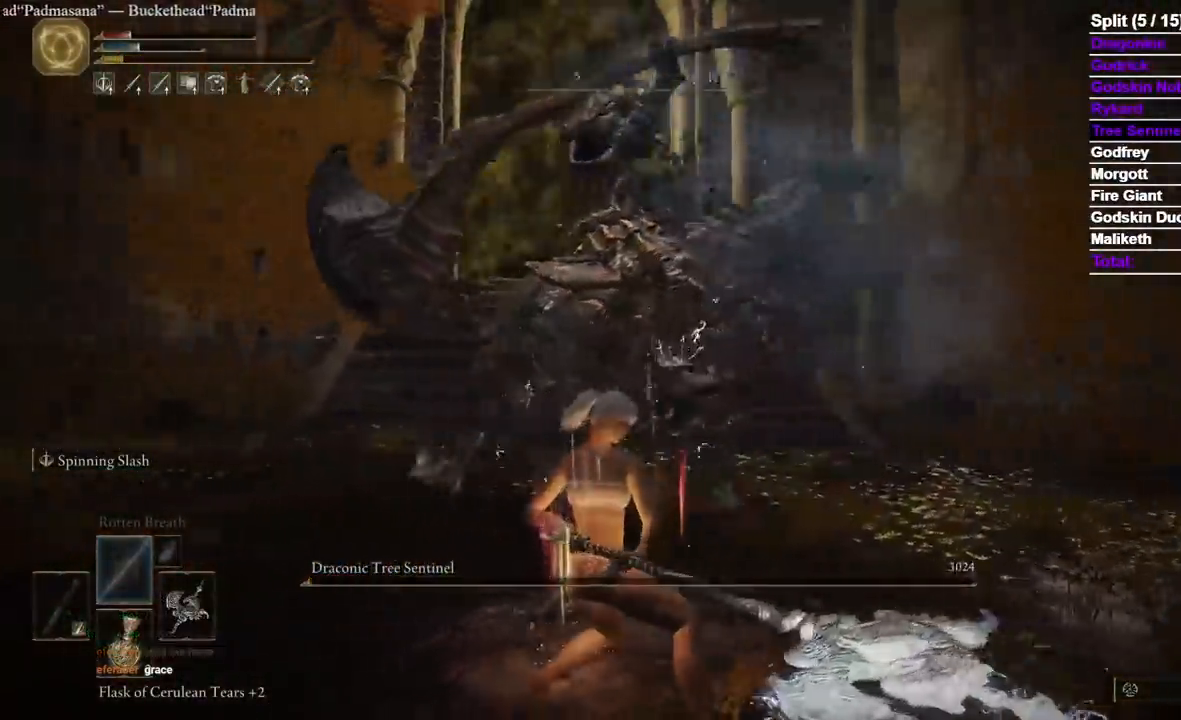
{"dt_ms": 500, "buttons": ["Y"], "left_stick": "up", "right_stick": "center", "events": [[50, "right_stick", "center"], [83, "Y", "down"], [200, "right_stick", "left"], [317, "right_stick", "center"]]}
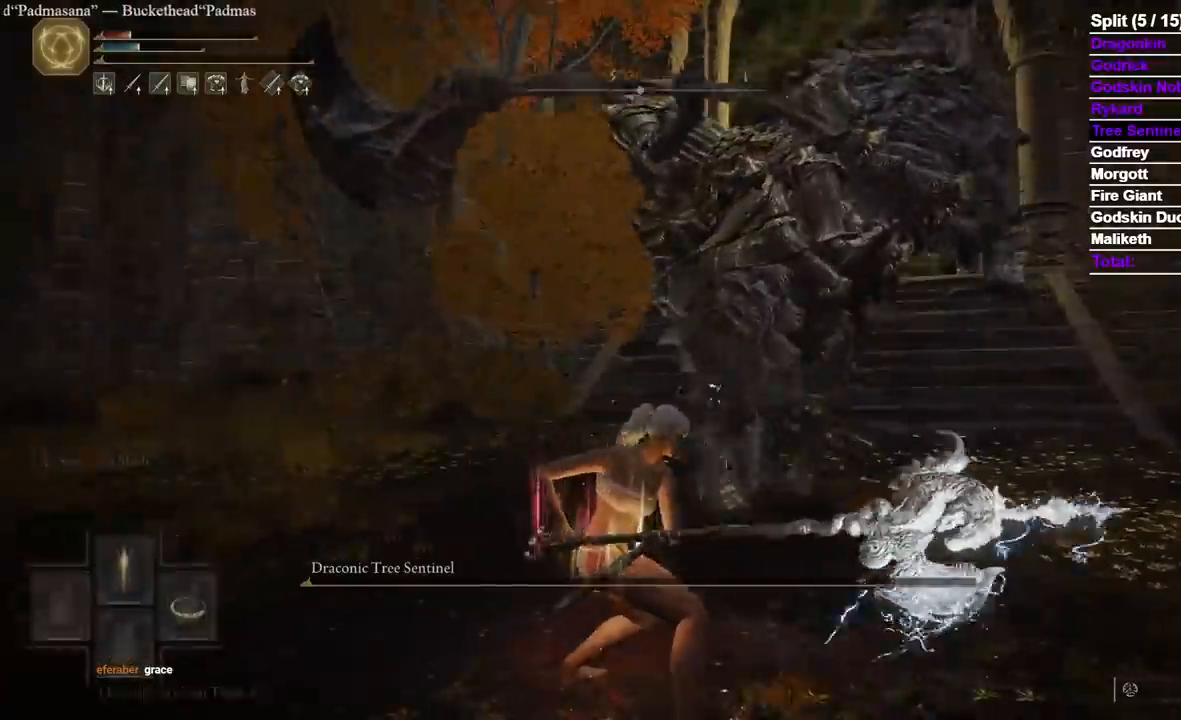
{"dt_ms": 500, "buttons": ["Y"], "left_stick": "up", "right_stick": "center", "events": [[283, "DPAD_RIGHT", "down"], [450, "DPAD_RIGHT", "up"]]}
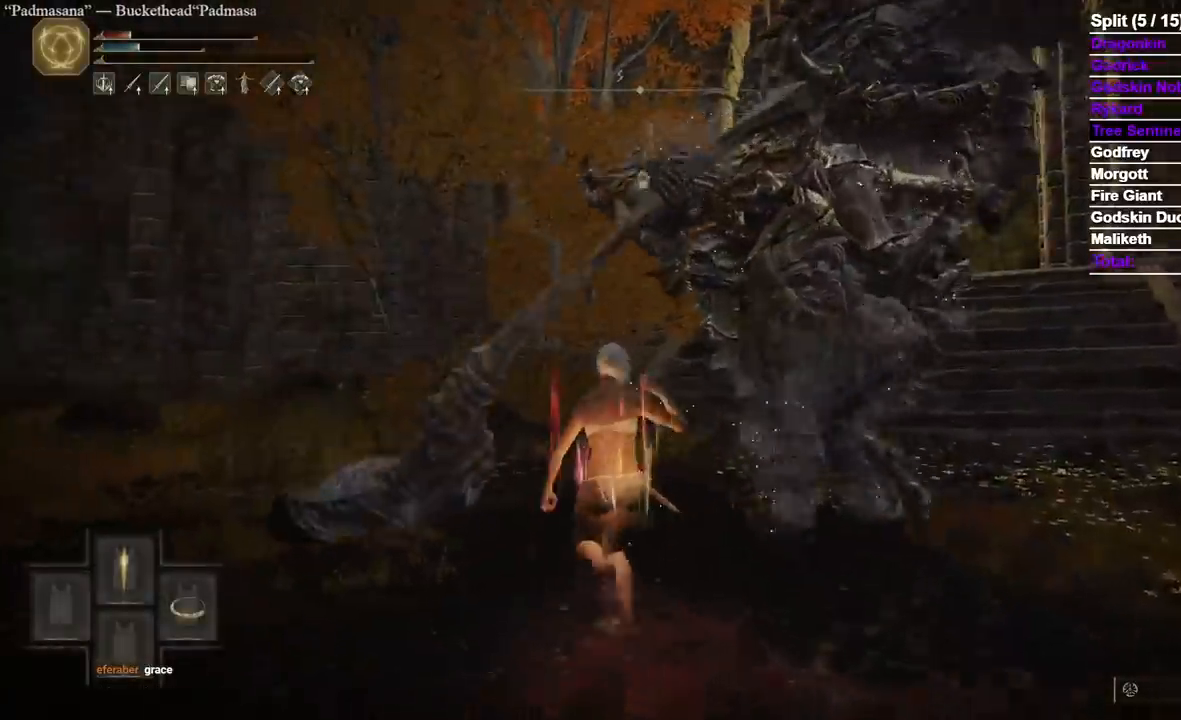
{"dt_ms": 500, "buttons": [], "left_stick": "up", "right_stick": "down-right", "events": [[67, "right_stick", "down-right"], [350, "Y", "up"]]}